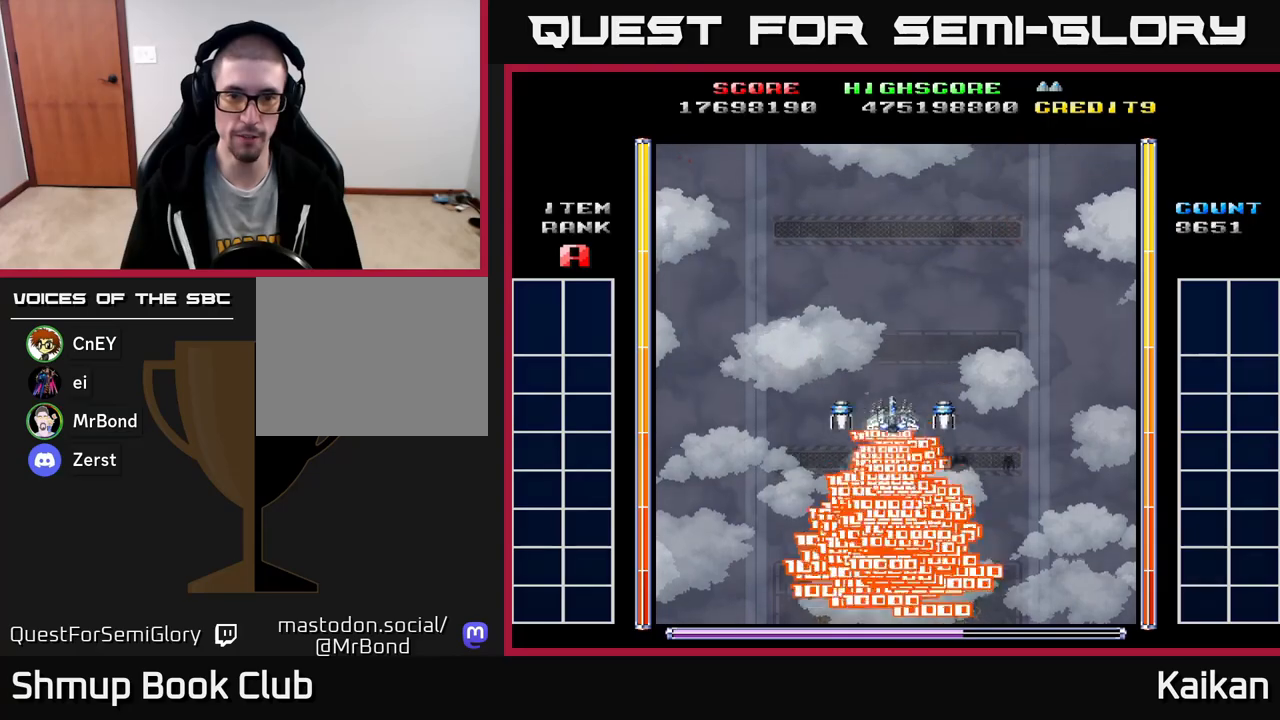
Gameplay with a controller (Xbox layout); each line is a JSON object with the inputs held at the frame after it. "events" lists button and stick changes between this image and that frame as [ms after this image, input, new state], when the widget could be followed in between. Not read: right_stick.
{"buttons": ["A", "DPAD_RIGHT"], "left_stick": "center", "events": [[100, "DPAD_UP", "up"], [133, "A", "down"], [133, "DPAD_DOWN", "down"], [133, "DPAD_LEFT", "down"], [433, "DPAD_LEFT", "up"], [467, "DPAD_RIGHT", "down"], [483, "DPAD_DOWN", "up"]]}
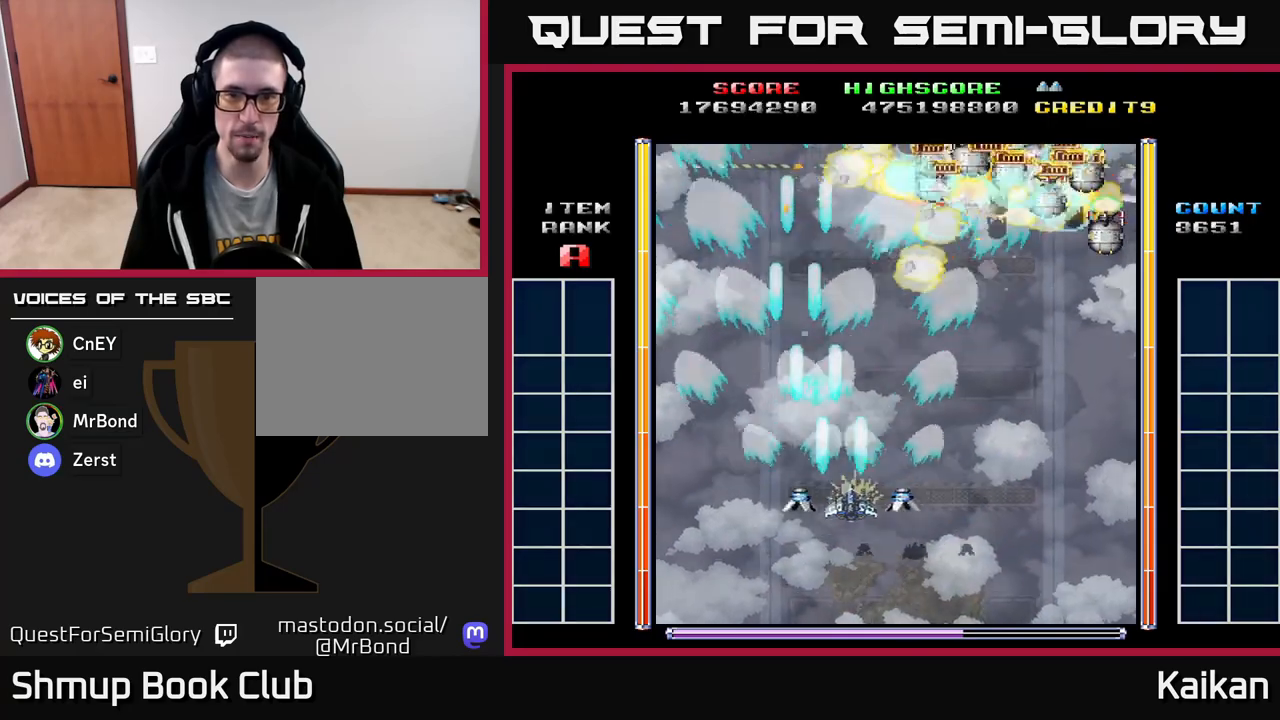
{"buttons": ["A", "DPAD_LEFT"], "left_stick": "center", "events": [[367, "DPAD_DOWN", "down"], [383, "DPAD_RIGHT", "up"], [400, "DPAD_LEFT", "down"], [417, "DPAD_DOWN", "up"]]}
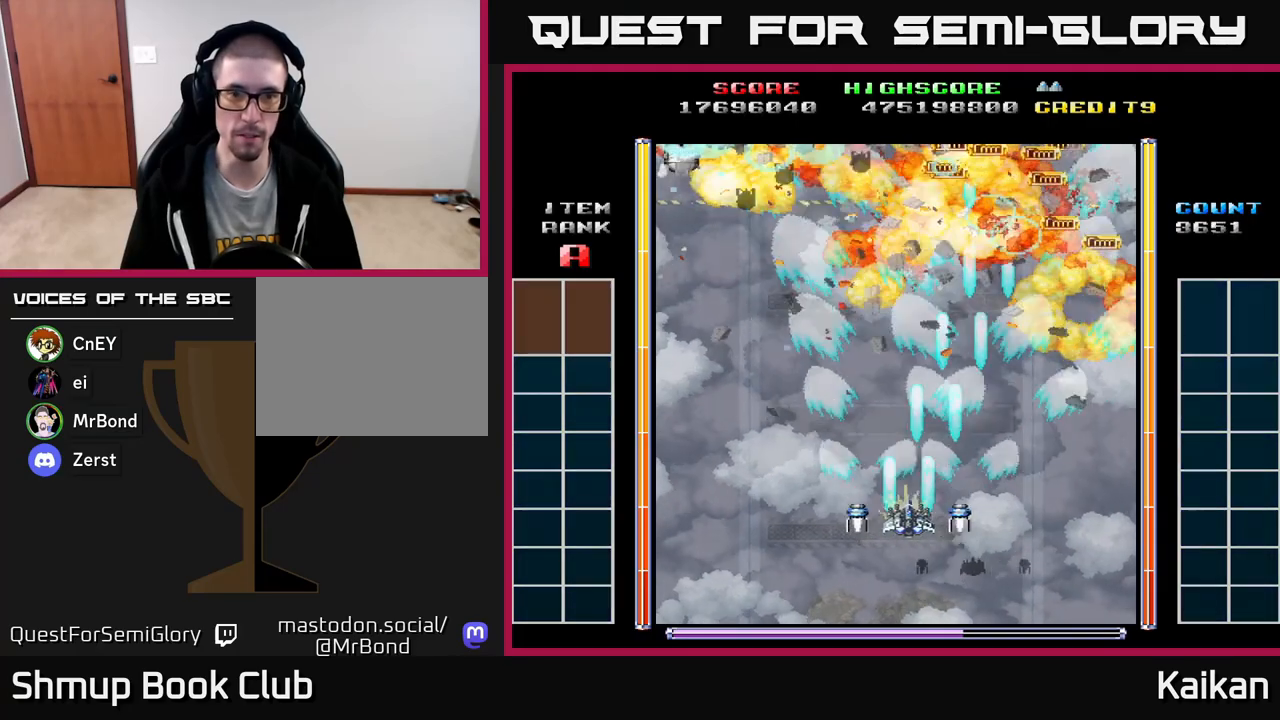
{"buttons": ["A", "DPAD_UP", "DPAD_LEFT"], "left_stick": "center", "events": [[433, "DPAD_UP", "down"]]}
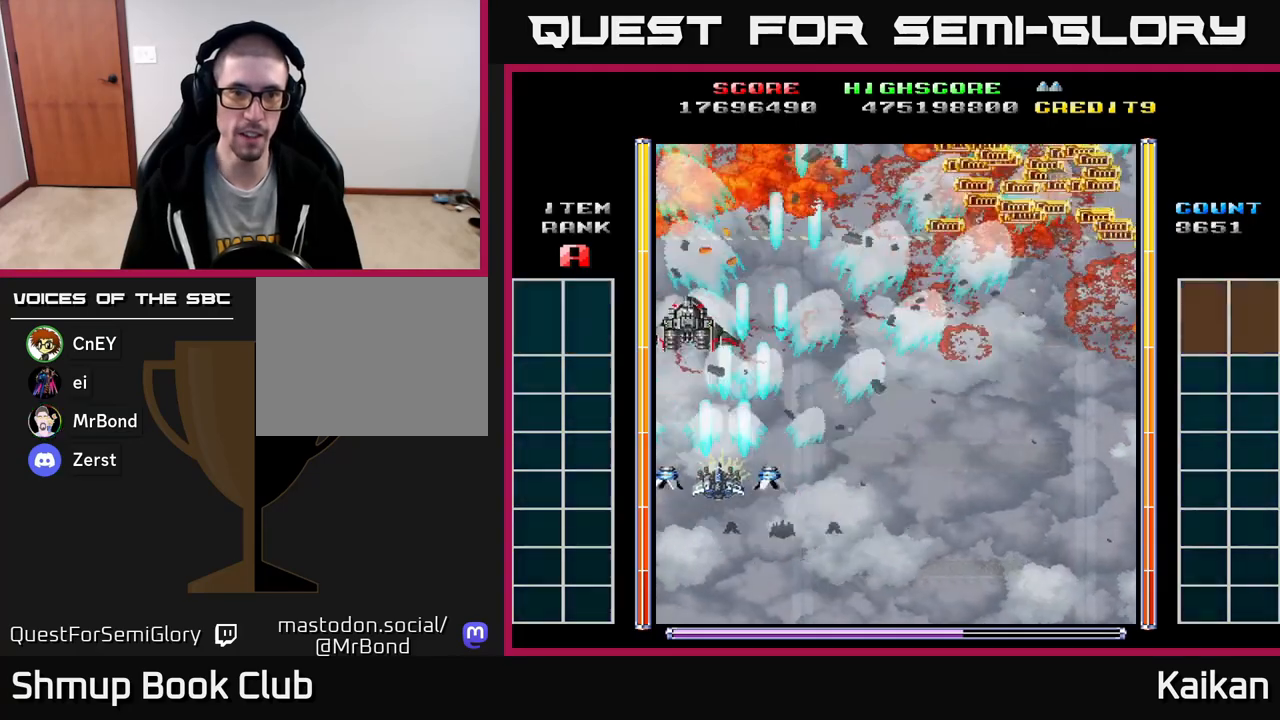
{"buttons": ["DPAD_LEFT"], "left_stick": "center", "events": [[100, "A", "up"], [217, "DPAD_LEFT", "up"], [233, "DPAD_UP", "up"], [250, "DPAD_RIGHT", "down"], [267, "DPAD_DOWN", "down"], [300, "DPAD_DOWN", "up"], [400, "DPAD_RIGHT", "up"], [500, "DPAD_LEFT", "down"]]}
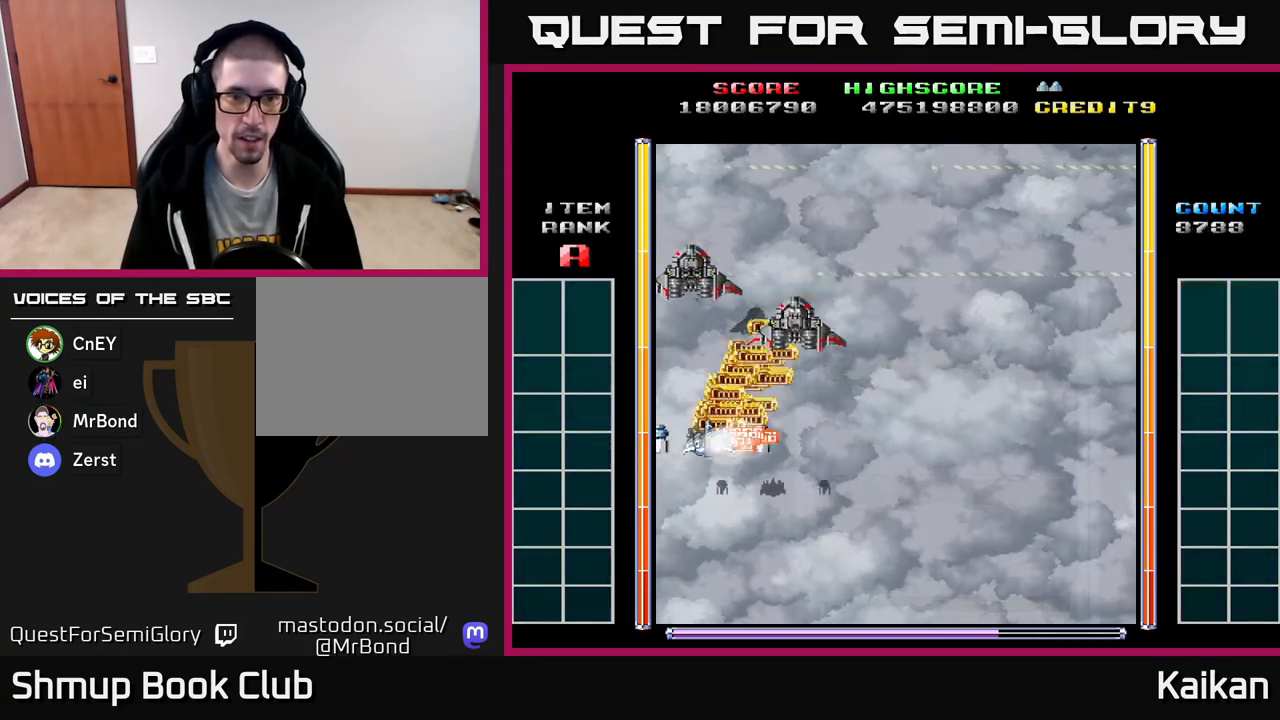
{"buttons": ["A", "X", "DPAD_DOWN", "DPAD_RIGHT"], "left_stick": "center", "events": [[50, "DPAD_UP", "down"], [83, "DPAD_LEFT", "up"], [150, "A", "down"], [167, "X", "down"], [300, "DPAD_UP", "up"], [350, "DPAD_DOWN", "down"], [367, "DPAD_RIGHT", "down"]]}
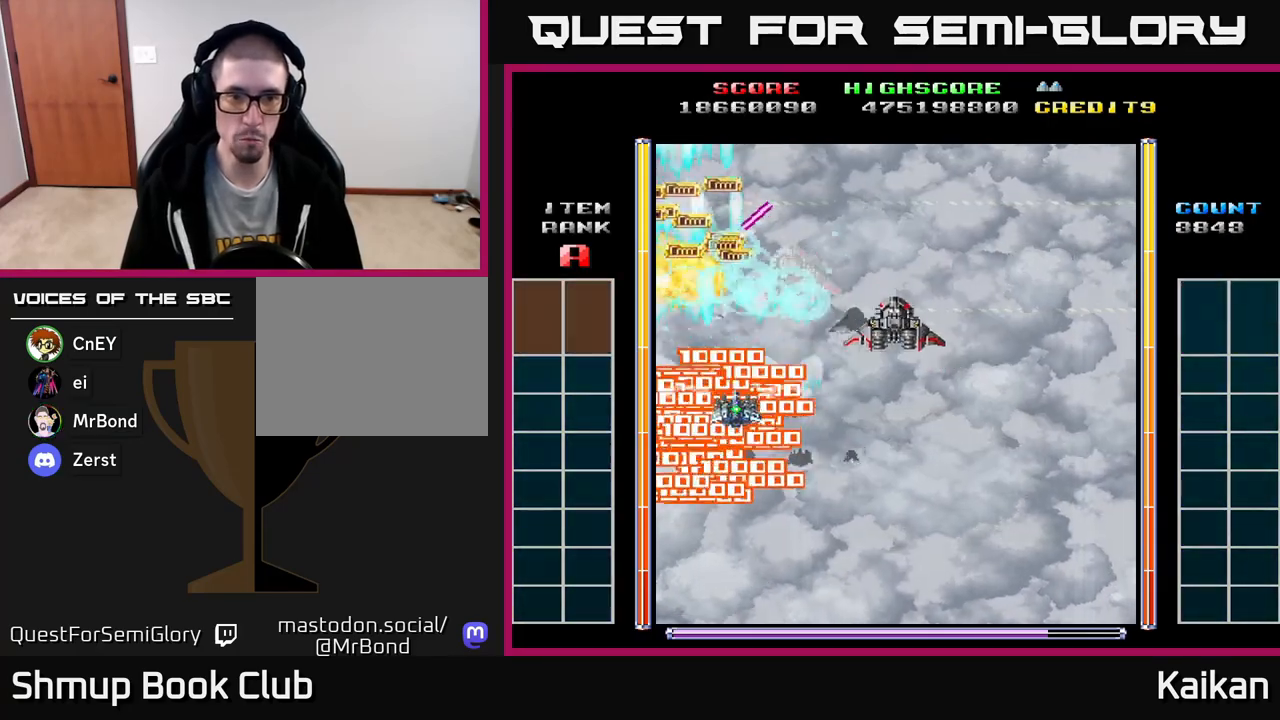
{"buttons": ["A", "X", "DPAD_RIGHT"], "left_stick": "center", "events": [[100, "DPAD_DOWN", "up"]]}
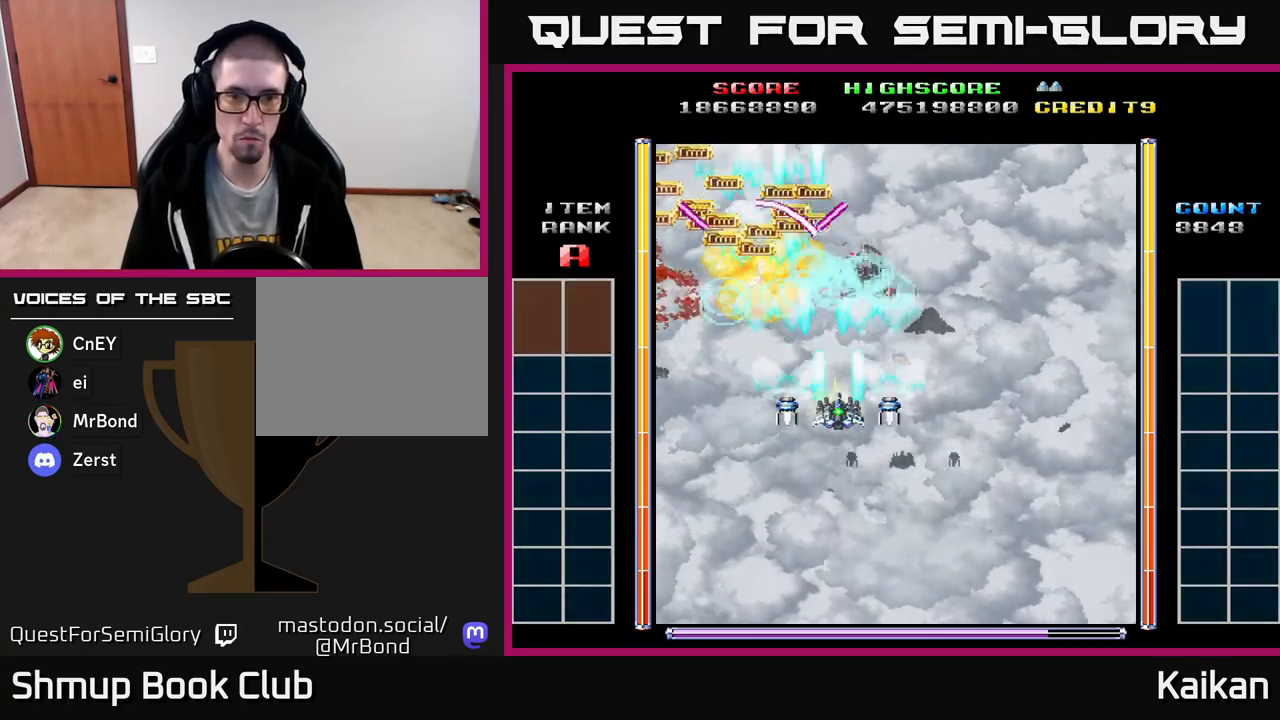
{"buttons": ["DPAD_DOWN"], "left_stick": "center", "events": [[150, "DPAD_DOWN", "down"], [217, "DPAD_RIGHT", "up"], [417, "X", "up"], [450, "A", "up"]]}
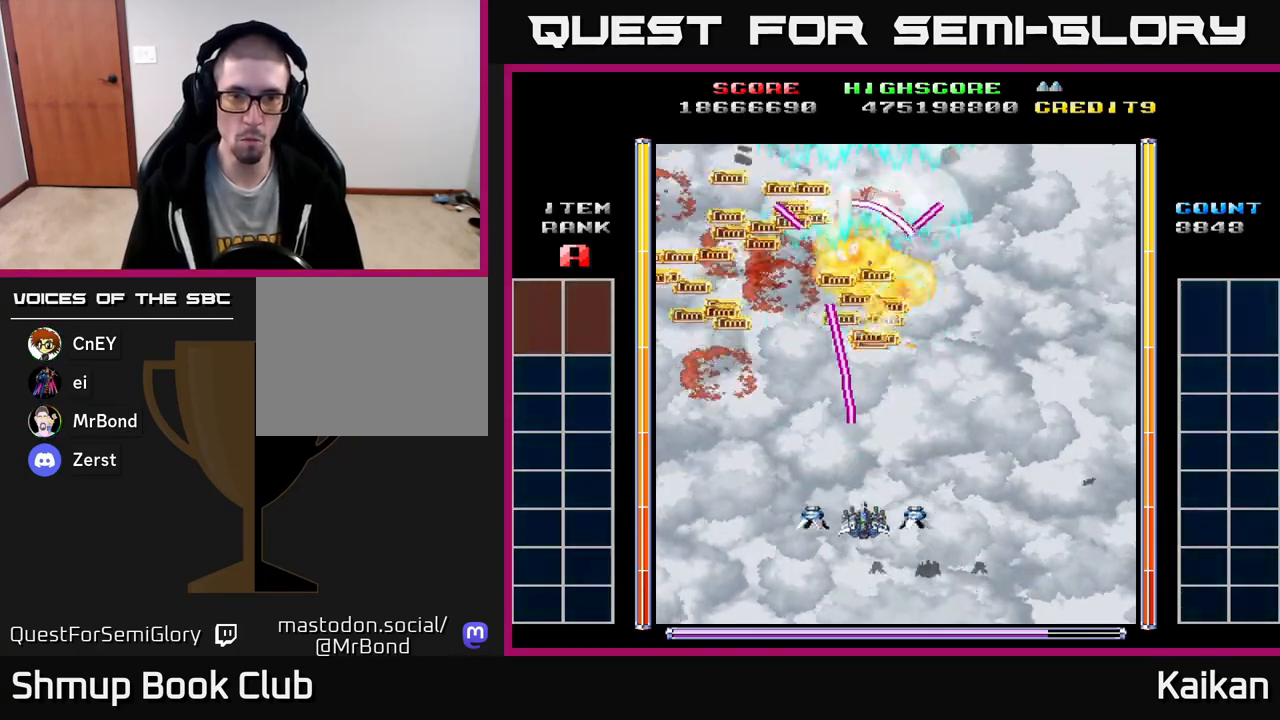
{"buttons": ["DPAD_RIGHT"], "left_stick": "center", "events": [[200, "DPAD_RIGHT", "down"], [467, "DPAD_DOWN", "up"]]}
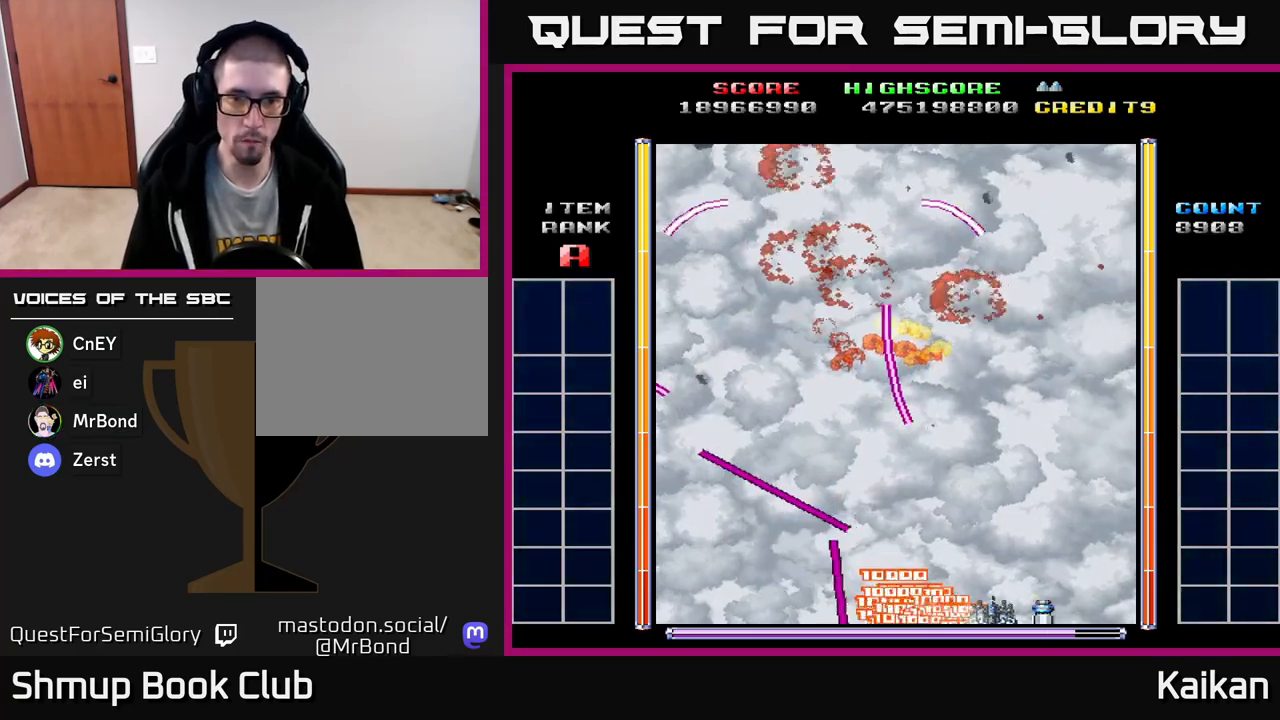
{"buttons": ["A", "DPAD_UP", "DPAD_RIGHT"], "left_stick": "center", "events": [[150, "A", "down"], [217, "DPAD_UP", "down"], [333, "DPAD_RIGHT", "up"], [483, "DPAD_RIGHT", "down"]]}
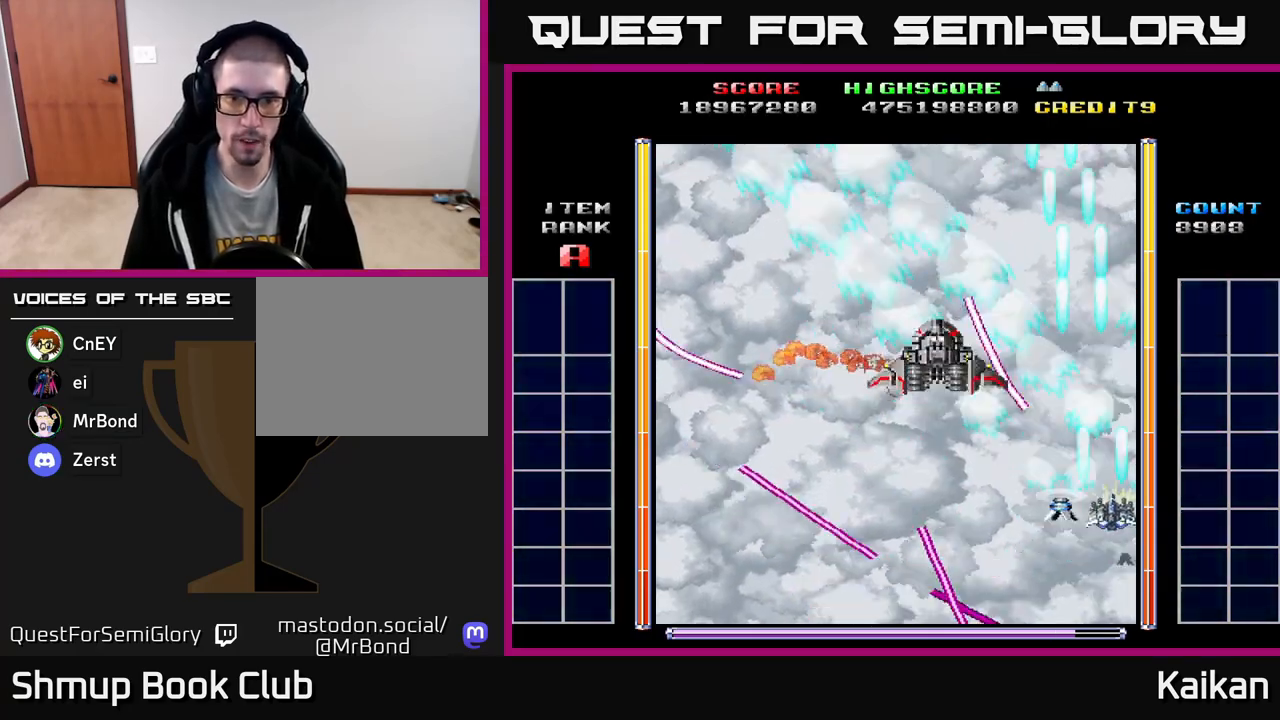
{"buttons": ["A", "DPAD_UP", "DPAD_LEFT"], "left_stick": "center", "events": [[33, "DPAD_UP", "up"], [167, "DPAD_UP", "down"], [233, "DPAD_RIGHT", "up"], [383, "DPAD_LEFT", "down"], [417, "DPAD_UP", "up"], [500, "DPAD_UP", "down"]]}
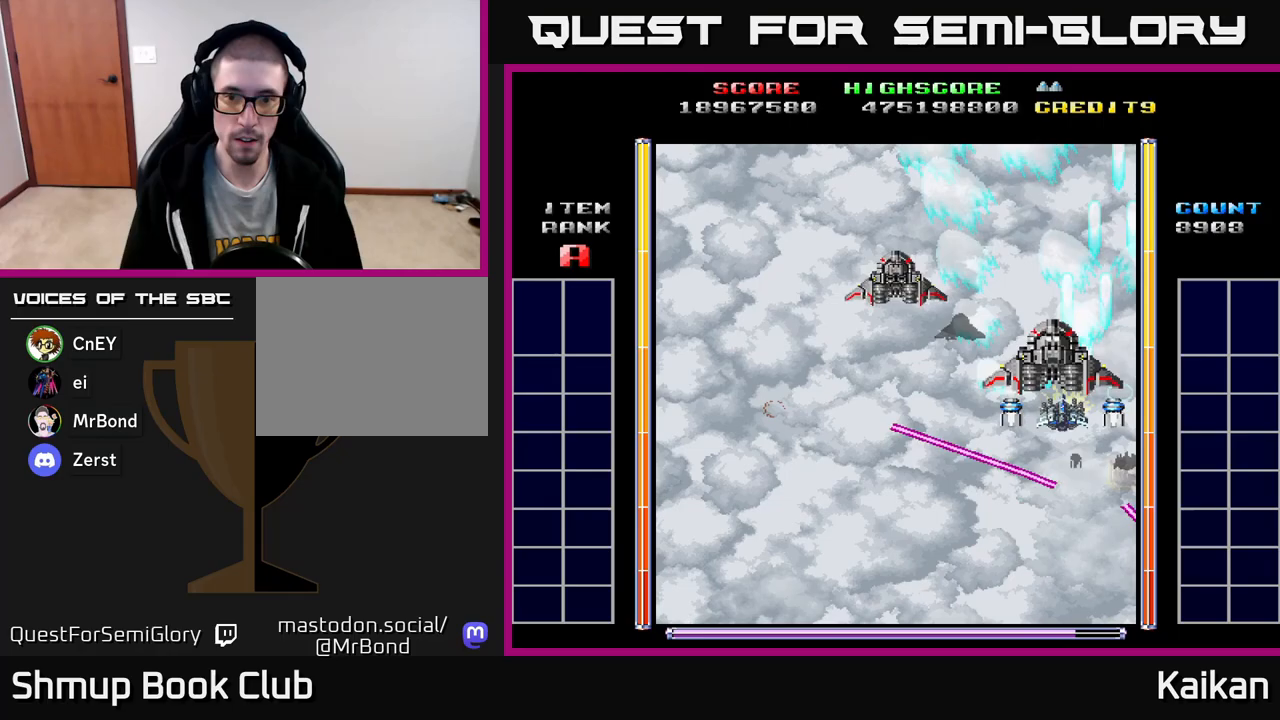
{"buttons": ["A", "X", "DPAD_DOWN", "DPAD_RIGHT"], "left_stick": "center", "events": [[183, "DPAD_UP", "up"], [333, "DPAD_DOWN", "down"], [383, "DPAD_LEFT", "up"], [450, "X", "down"], [483, "DPAD_RIGHT", "down"]]}
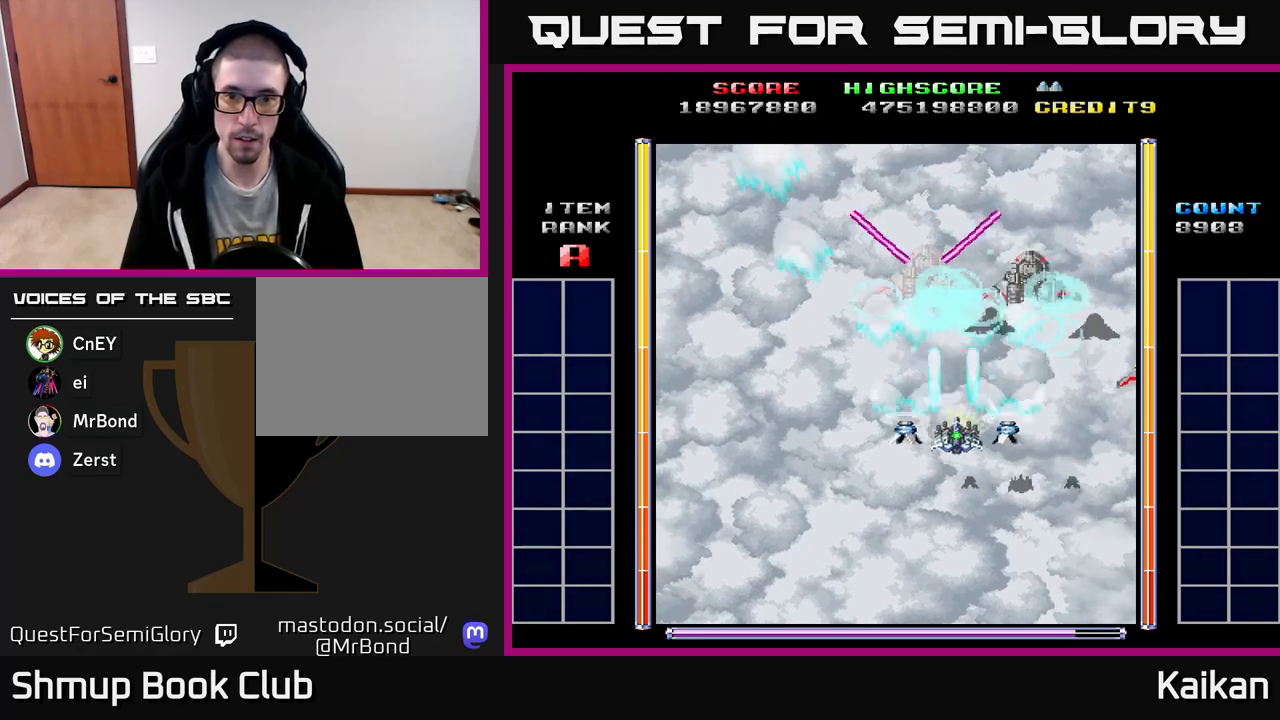
{"buttons": ["A", "DPAD_DOWN", "DPAD_RIGHT"], "left_stick": "center", "events": [[283, "X", "up"]]}
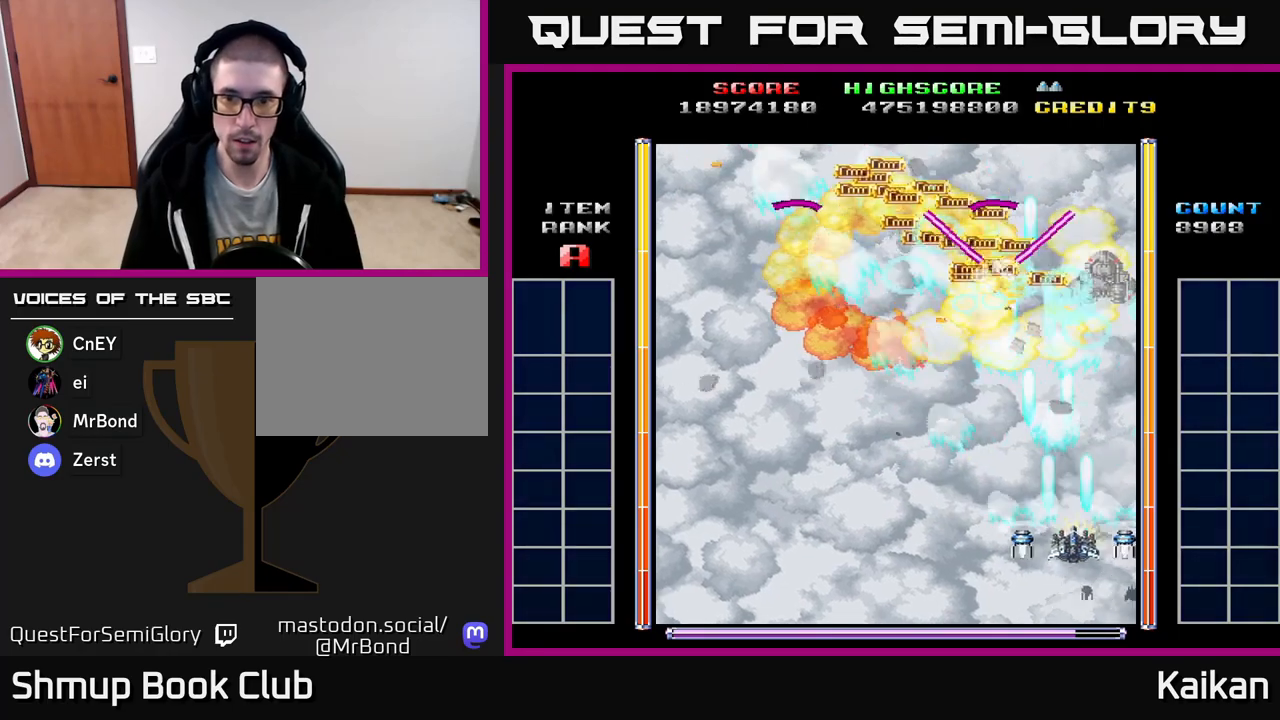
{"buttons": ["A", "X", "DPAD_DOWN"], "left_stick": "center", "events": [[250, "X", "down"], [417, "DPAD_RIGHT", "up"]]}
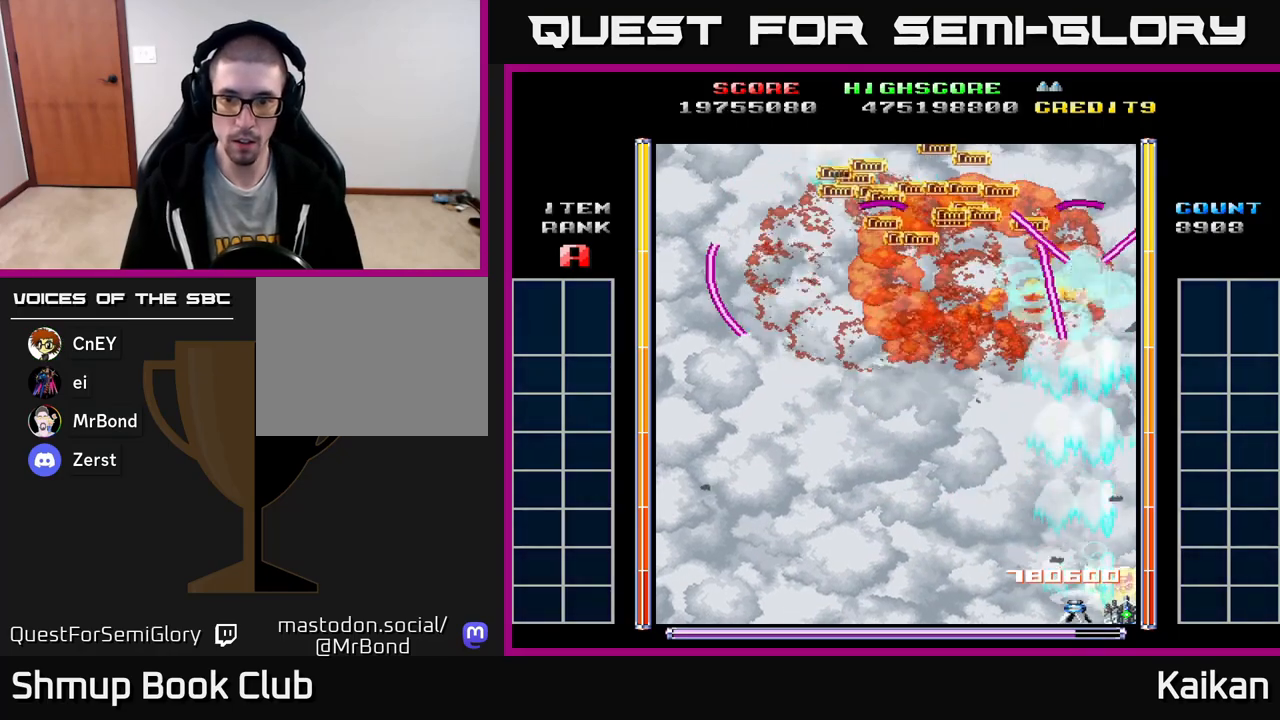
{"buttons": ["DPAD_LEFT"], "left_stick": "center", "events": [[183, "DPAD_DOWN", "up"], [200, "DPAD_UP", "down"], [217, "DPAD_LEFT", "down"], [217, "X", "up"], [233, "A", "up"], [333, "DPAD_UP", "up"]]}
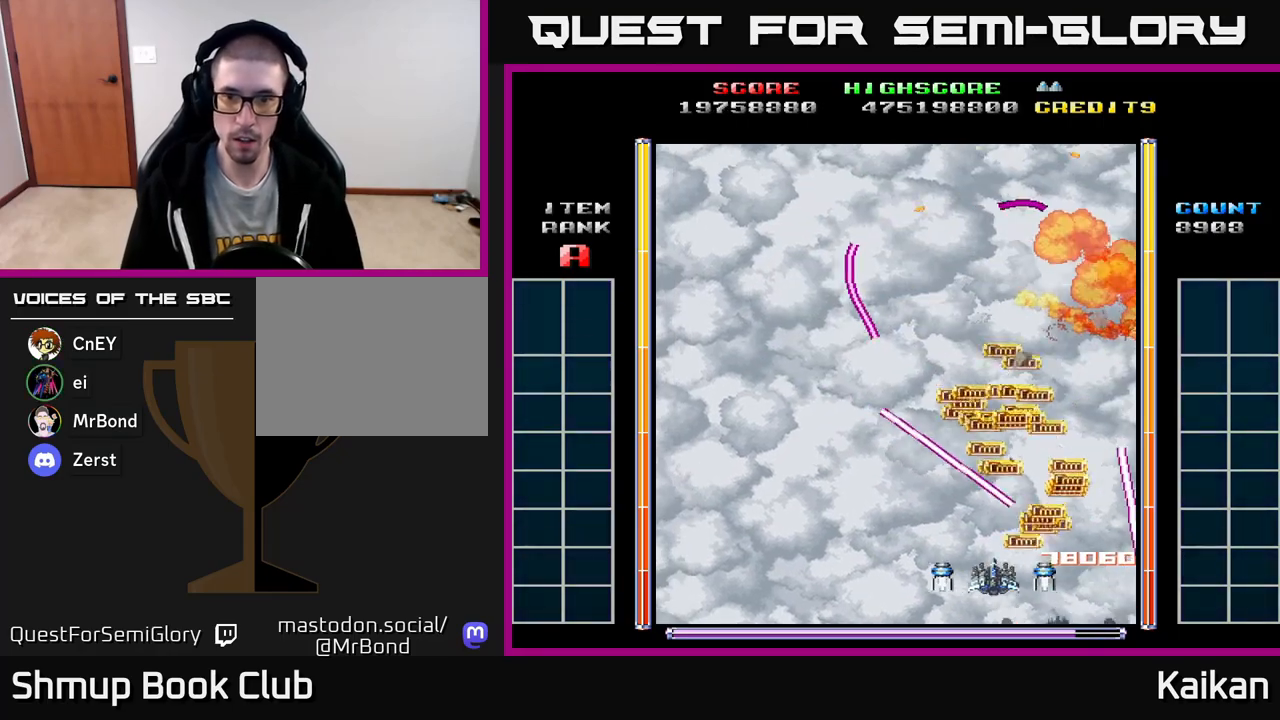
{"buttons": ["DPAD_UP", "DPAD_LEFT"], "left_stick": "center", "events": [[150, "DPAD_UP", "down"], [217, "DPAD_UP", "up"], [367, "DPAD_UP", "down"]]}
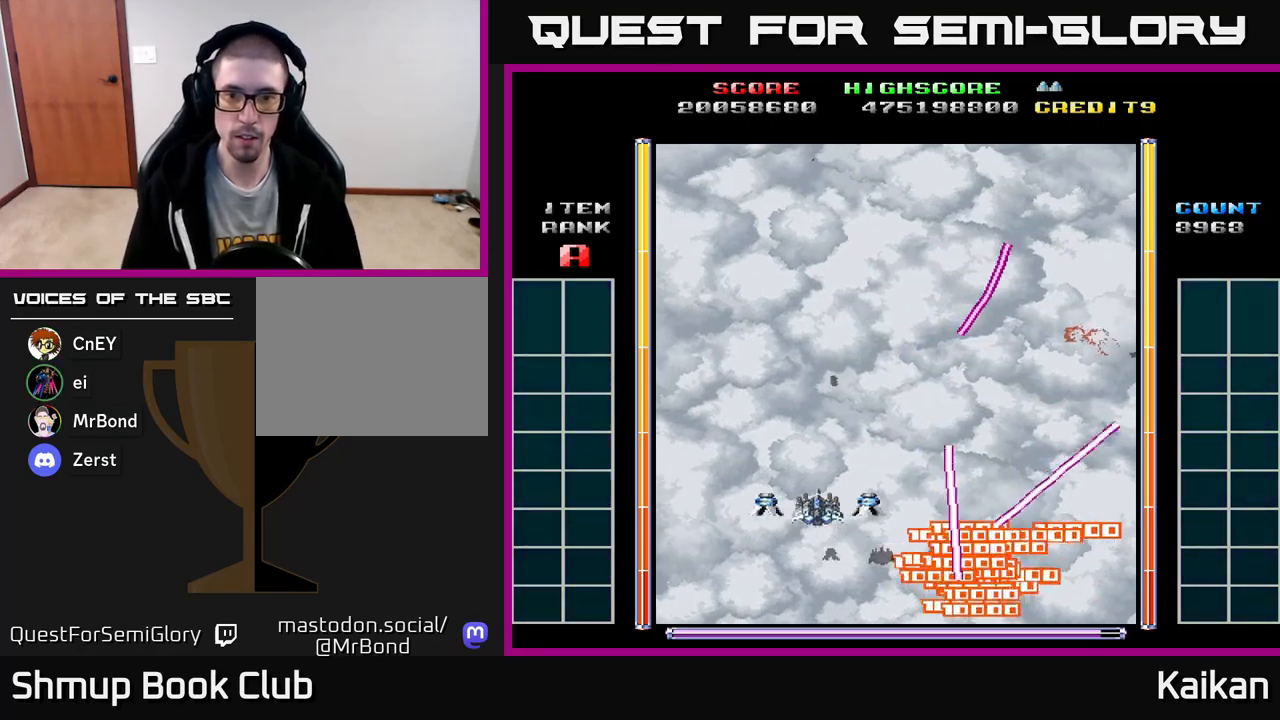
{"buttons": ["DPAD_UP"], "left_stick": "center", "events": [[300, "DPAD_LEFT", "up"]]}
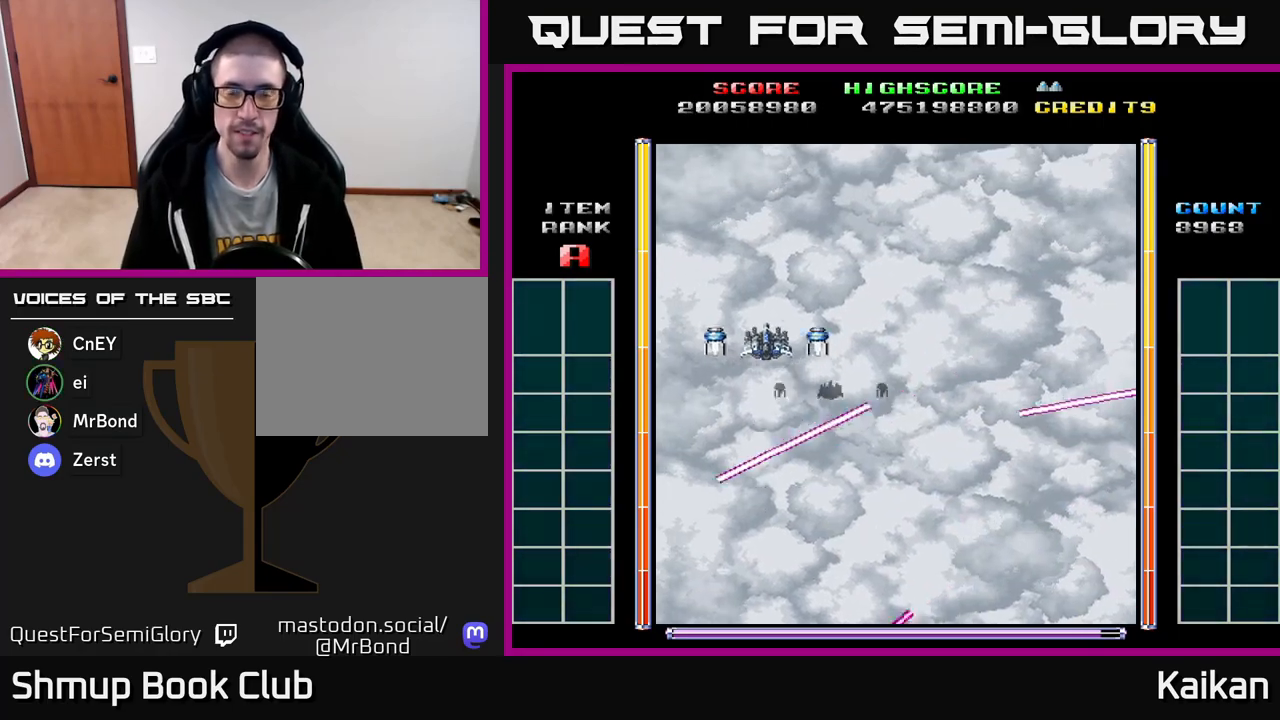
{"buttons": ["DPAD_DOWN"], "left_stick": "center", "events": [[17, "DPAD_RIGHT", "down"], [83, "DPAD_UP", "up"], [500, "DPAD_DOWN", "down"], [500, "DPAD_RIGHT", "up"]]}
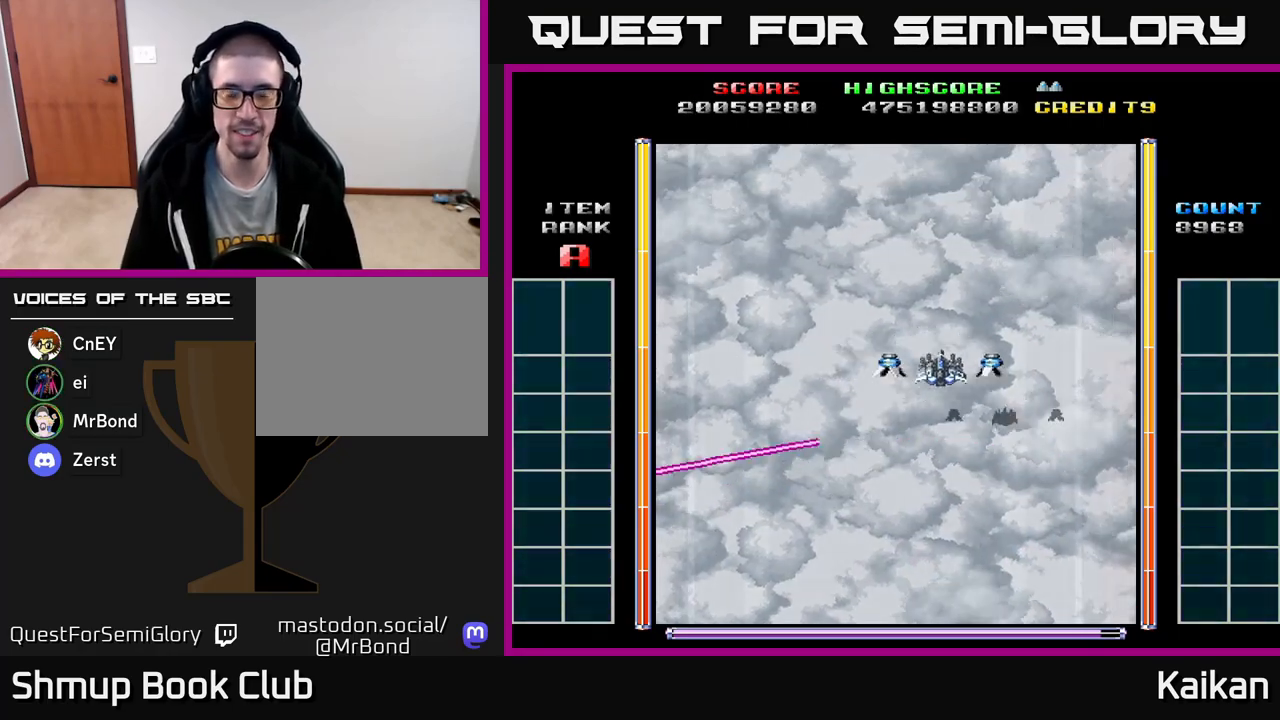
{"buttons": ["A", "DPAD_DOWN"], "left_stick": "center", "events": [[200, "DPAD_LEFT", "down"], [367, "A", "down"], [417, "DPAD_LEFT", "up"]]}
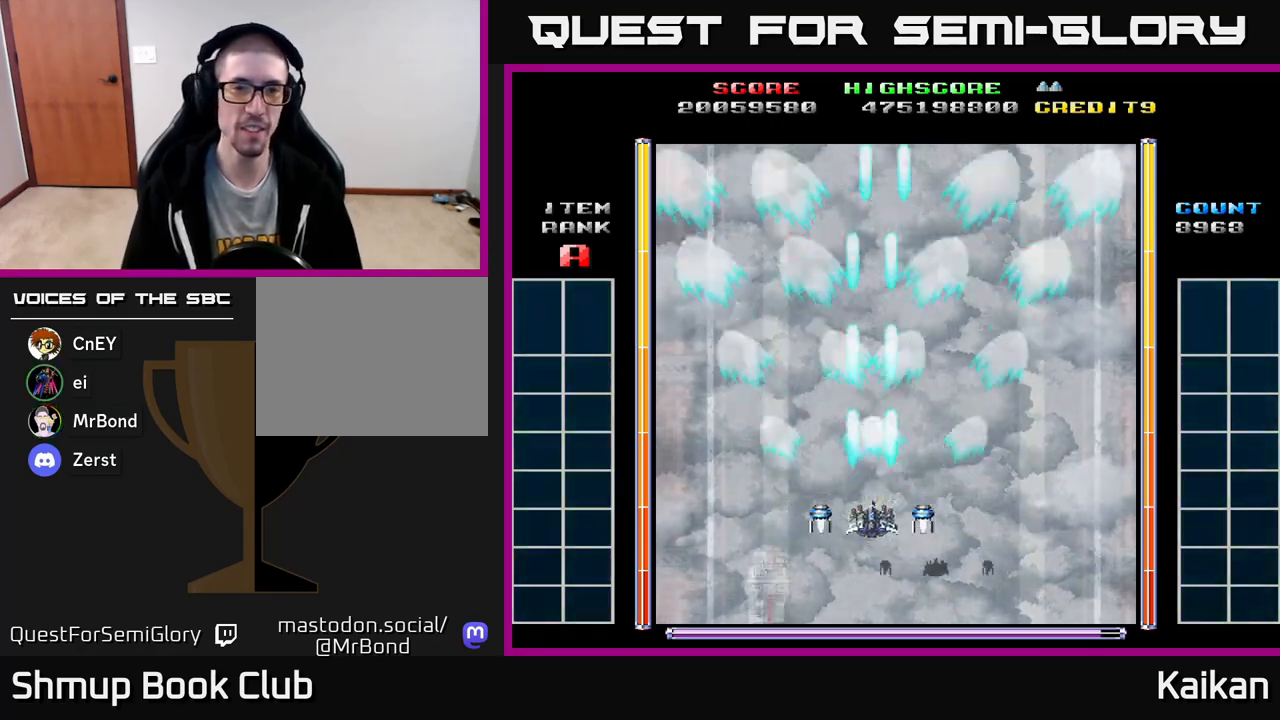
{"buttons": ["A"], "left_stick": "center", "events": [[17, "DPAD_DOWN", "up"]]}
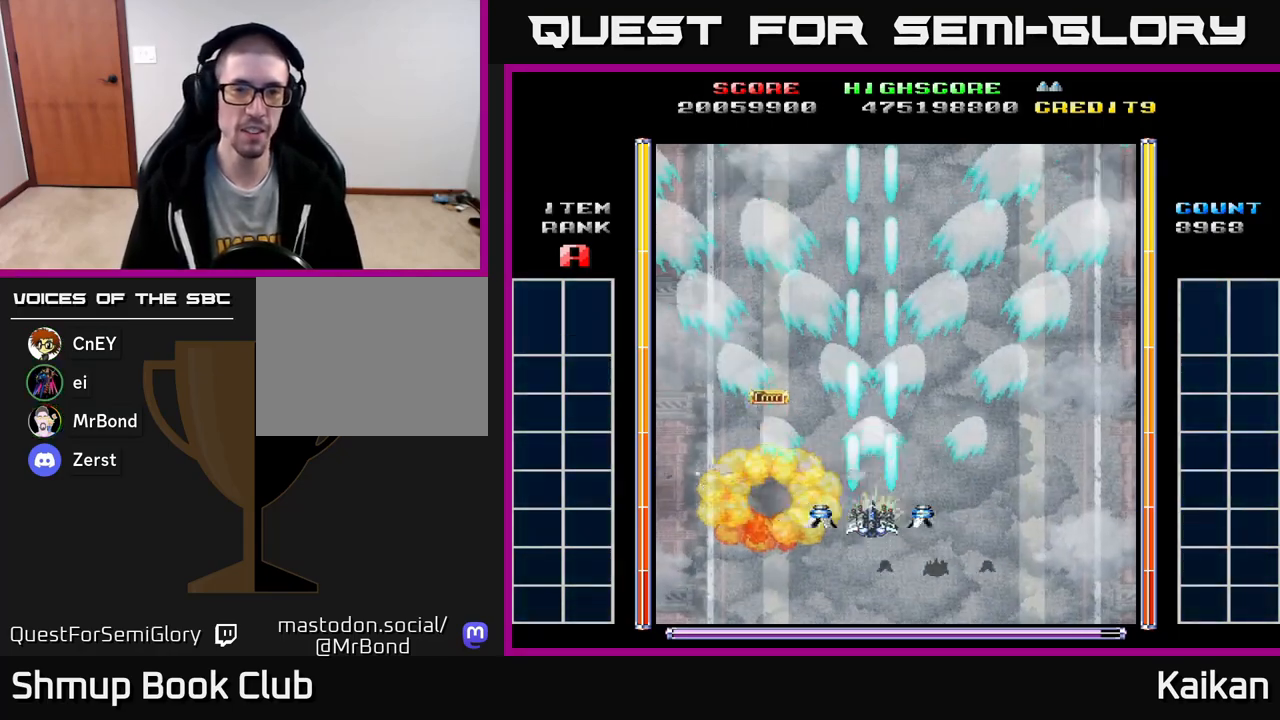
{"buttons": ["A", "DPAD_RIGHT"], "left_stick": "center", "events": [[83, "DPAD_LEFT", "down"], [117, "DPAD_UP", "down"], [333, "DPAD_LEFT", "up"], [467, "DPAD_RIGHT", "down"], [483, "DPAD_UP", "up"]]}
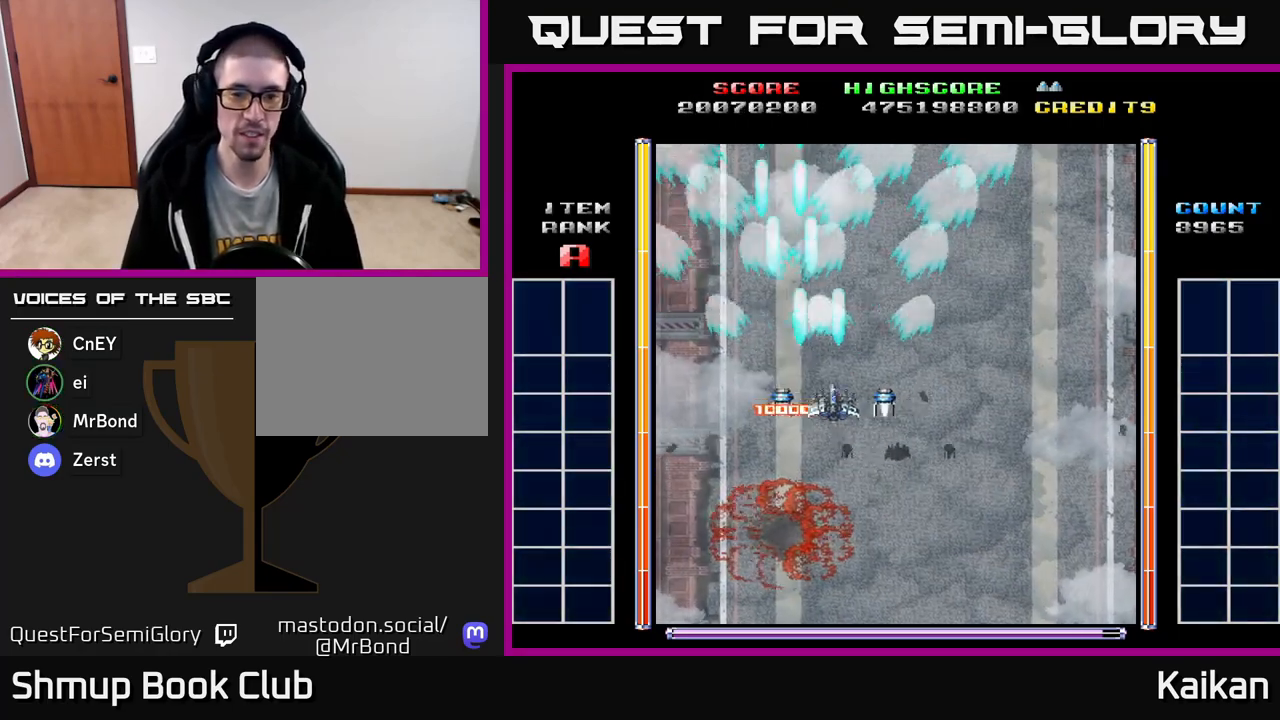
{"buttons": ["A"], "left_stick": "center", "events": [[67, "DPAD_DOWN", "down"], [217, "DPAD_RIGHT", "up"], [500, "DPAD_DOWN", "up"]]}
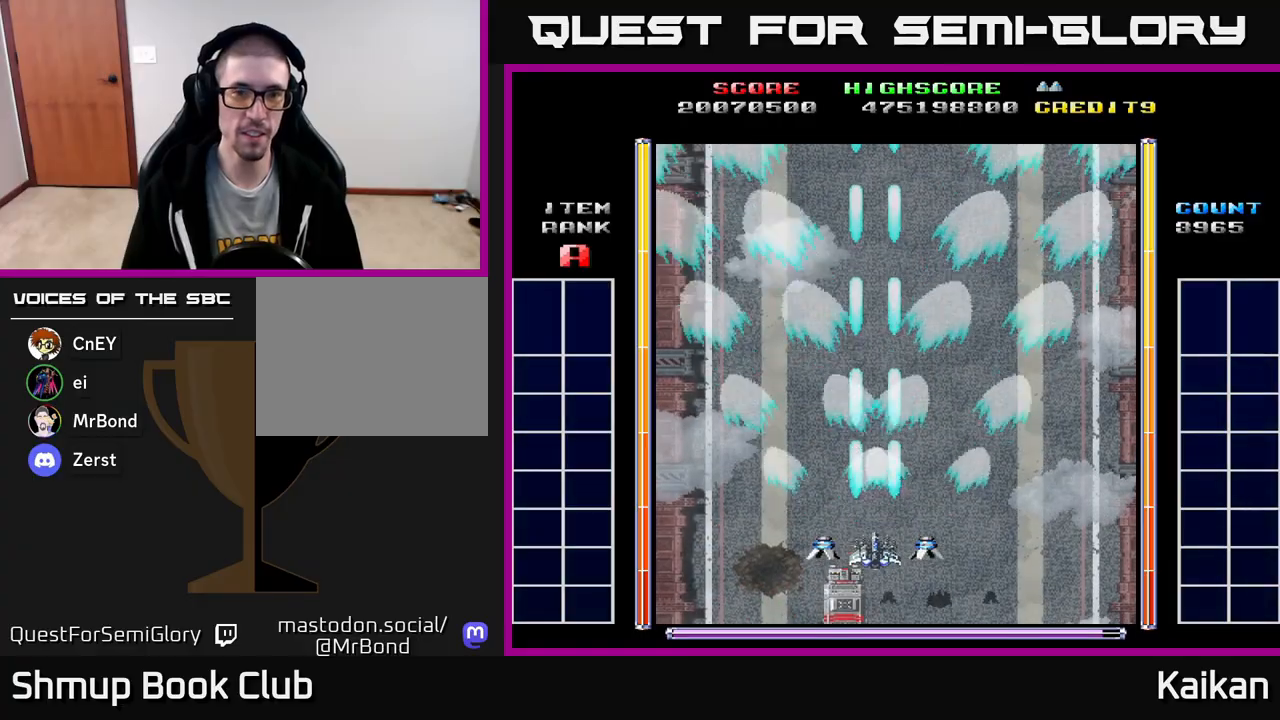
{"buttons": ["A", "DPAD_UP"], "left_stick": "center", "events": [[467, "DPAD_UP", "down"]]}
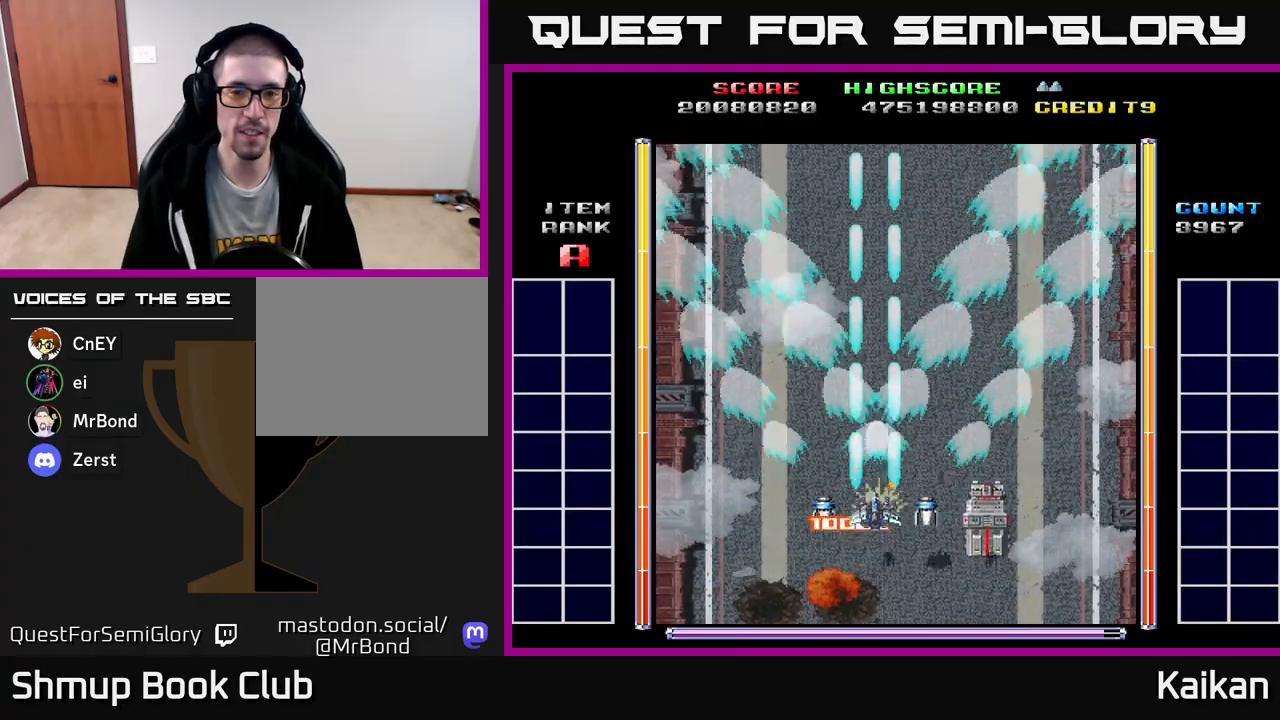
{"buttons": ["A", "DPAD_UP"], "left_stick": "center", "events": [[100, "DPAD_RIGHT", "down"], [100, "DPAD_UP", "up"], [217, "DPAD_DOWN", "down"], [283, "DPAD_DOWN", "up"], [333, "DPAD_RIGHT", "up"], [350, "DPAD_UP", "down"]]}
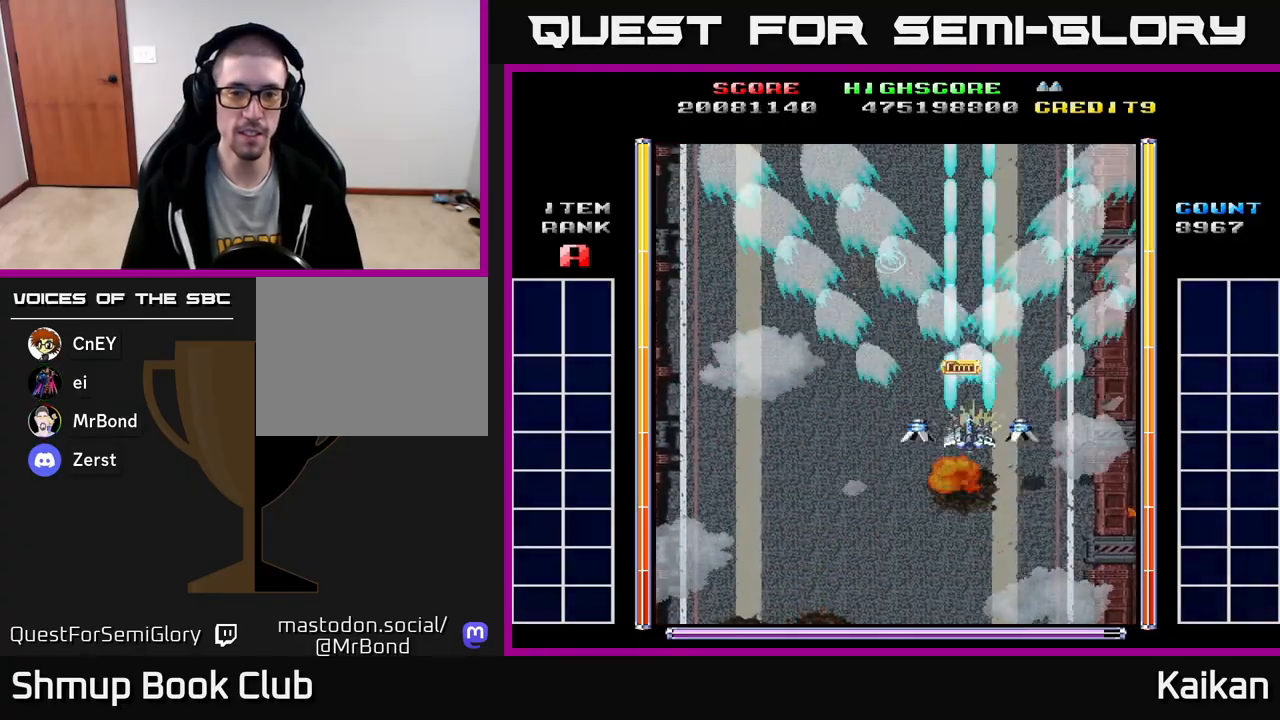
{"buttons": ["A", "DPAD_DOWN", "DPAD_RIGHT"], "left_stick": "center", "events": [[183, "DPAD_LEFT", "down"], [250, "DPAD_UP", "up"], [417, "DPAD_DOWN", "down"], [433, "DPAD_LEFT", "up"], [483, "DPAD_RIGHT", "down"]]}
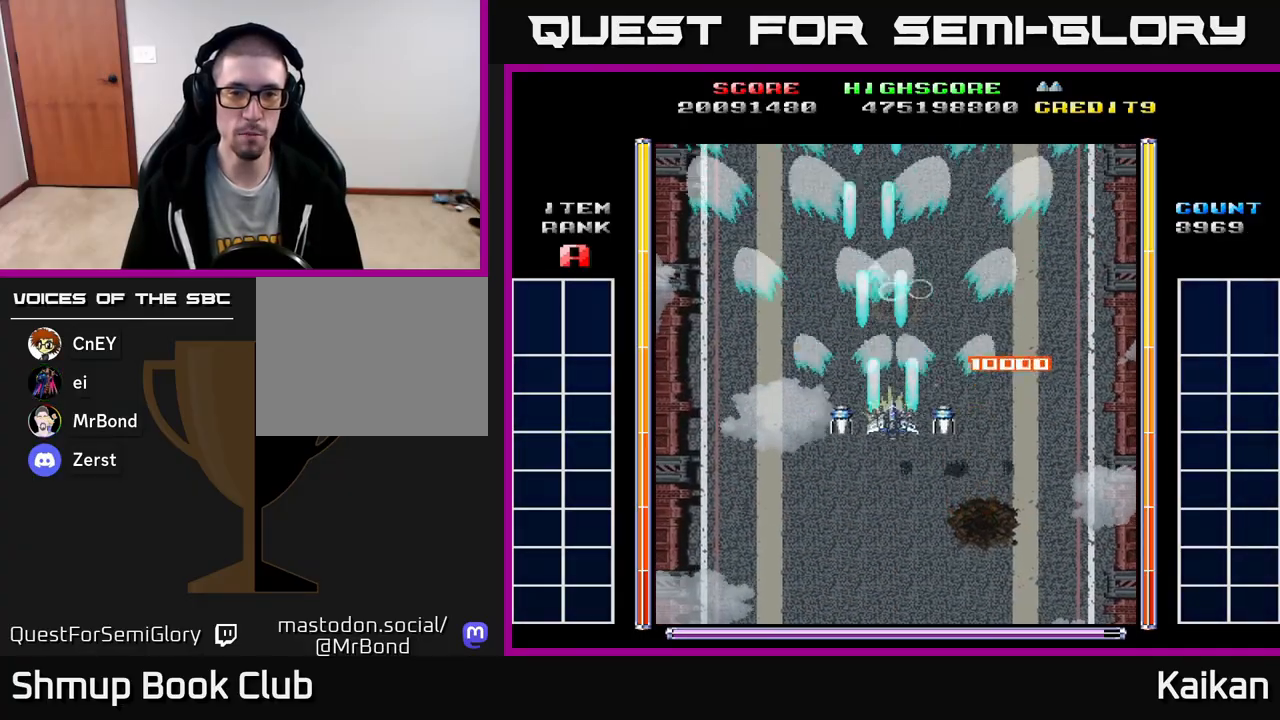
{"buttons": ["A"], "left_stick": "center", "events": [[50, "DPAD_RIGHT", "up"], [150, "DPAD_DOWN", "up"]]}
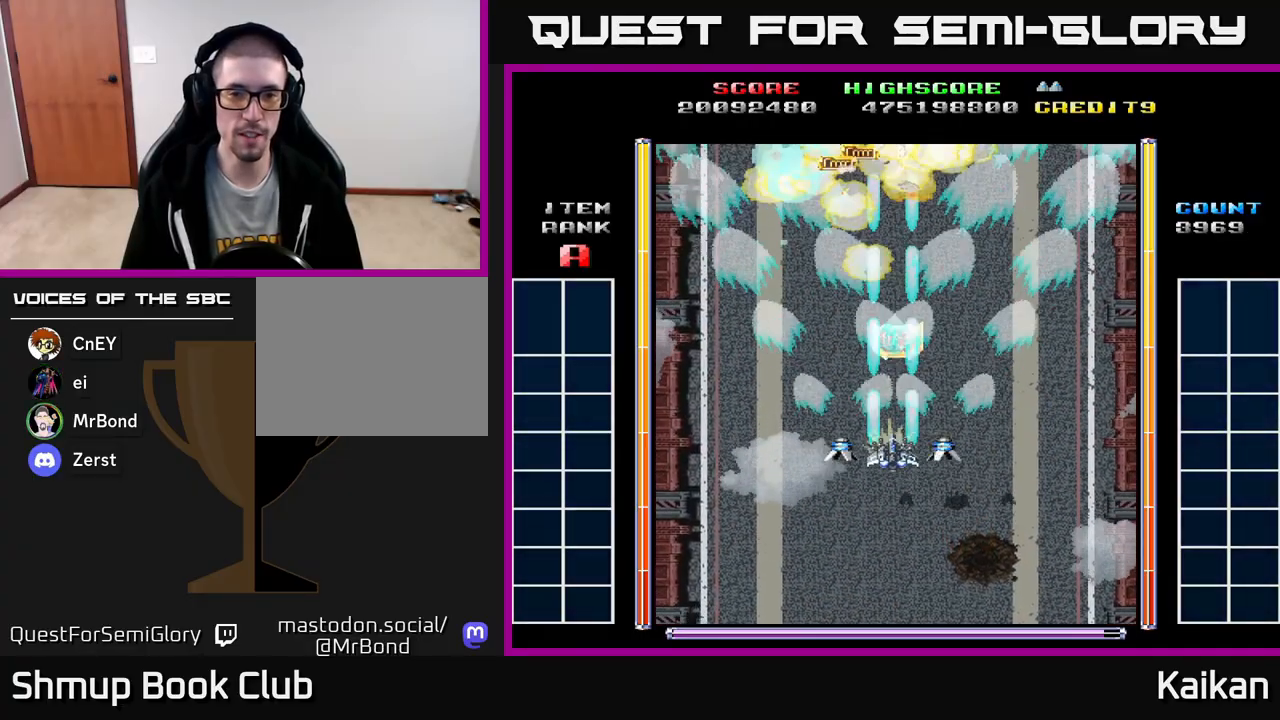
{"buttons": ["A"], "left_stick": "center", "events": []}
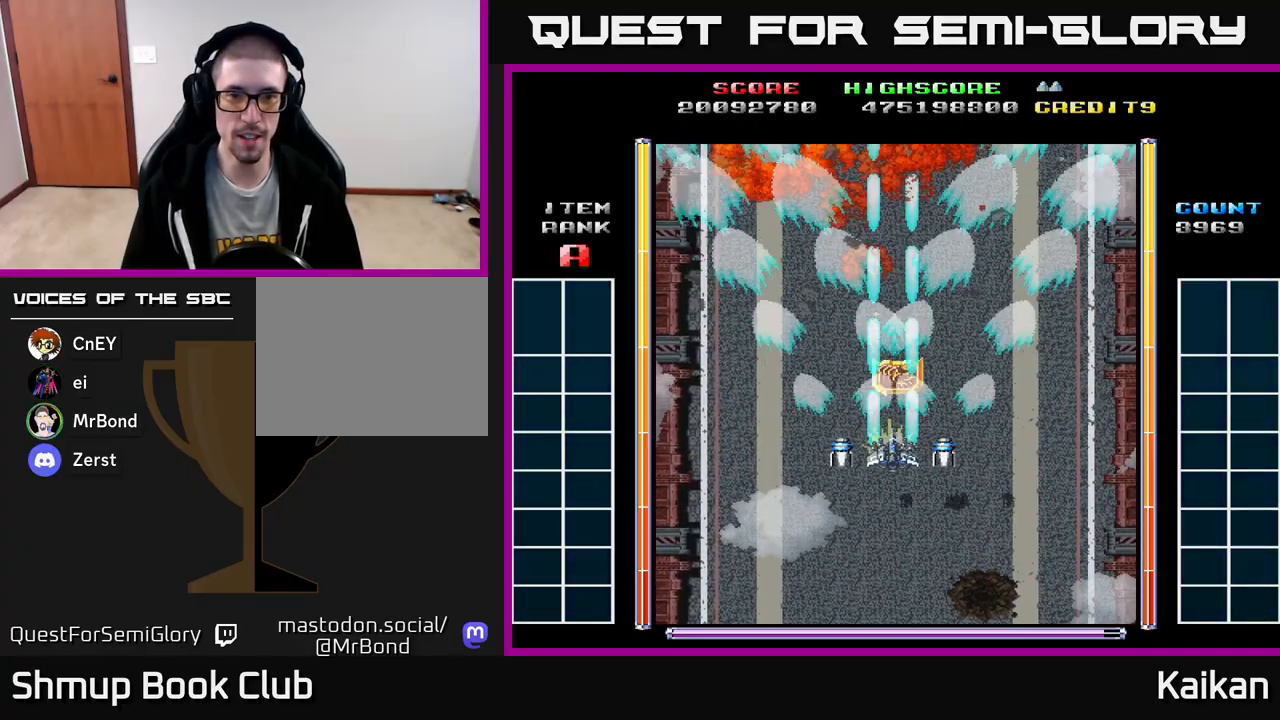
{"buttons": ["A", "DPAD_DOWN"], "left_stick": "center", "events": [[83, "DPAD_UP", "down"], [267, "DPAD_LEFT", "down"], [283, "DPAD_UP", "up"], [350, "DPAD_DOWN", "down"], [383, "DPAD_LEFT", "up"]]}
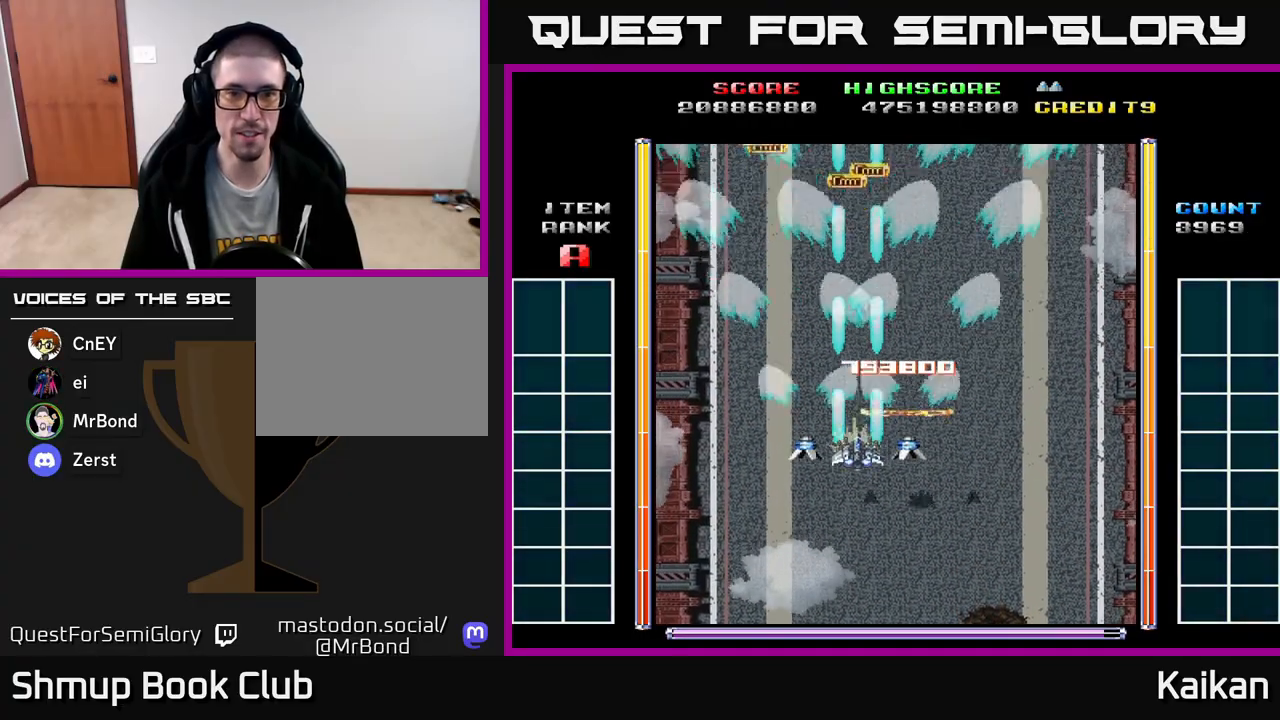
{"buttons": ["DPAD_UP"], "left_stick": "center", "events": [[133, "A", "up"], [167, "DPAD_DOWN", "up"], [383, "DPAD_UP", "down"]]}
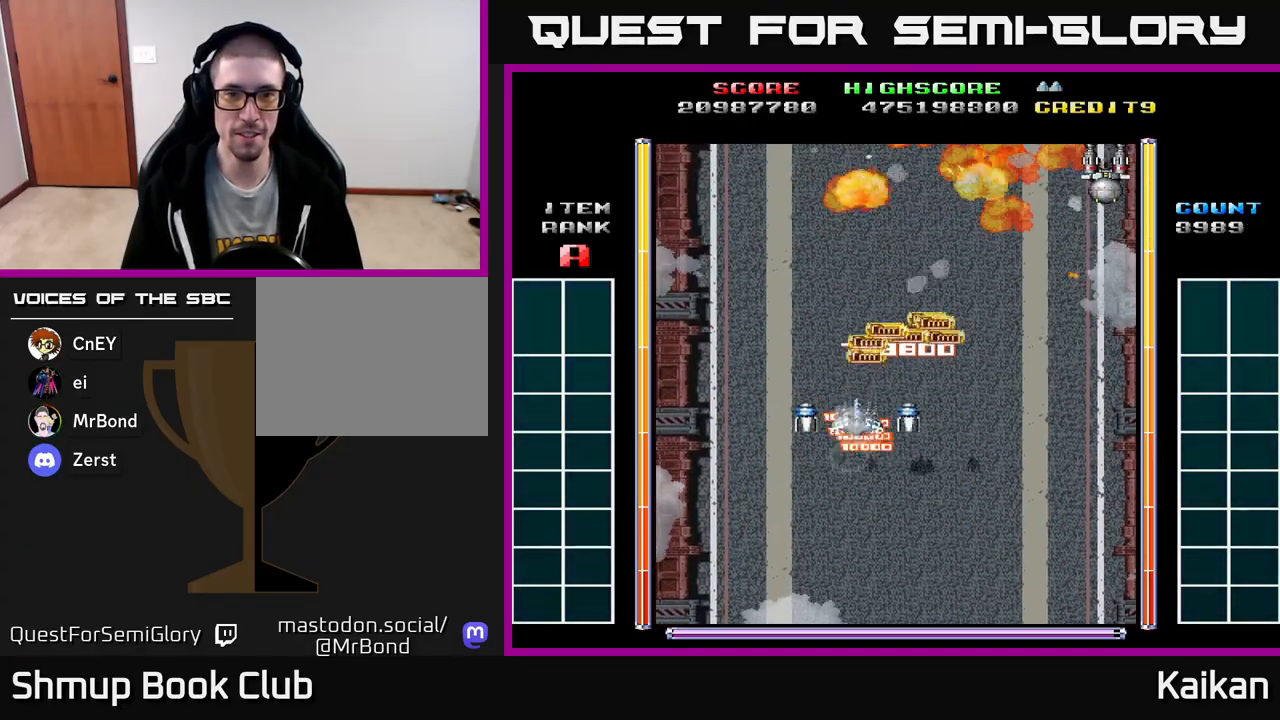
{"buttons": ["A", "DPAD_DOWN", "DPAD_RIGHT"], "left_stick": "center", "events": [[150, "DPAD_UP", "up"], [200, "DPAD_RIGHT", "down"], [233, "DPAD_DOWN", "down"], [300, "A", "down"]]}
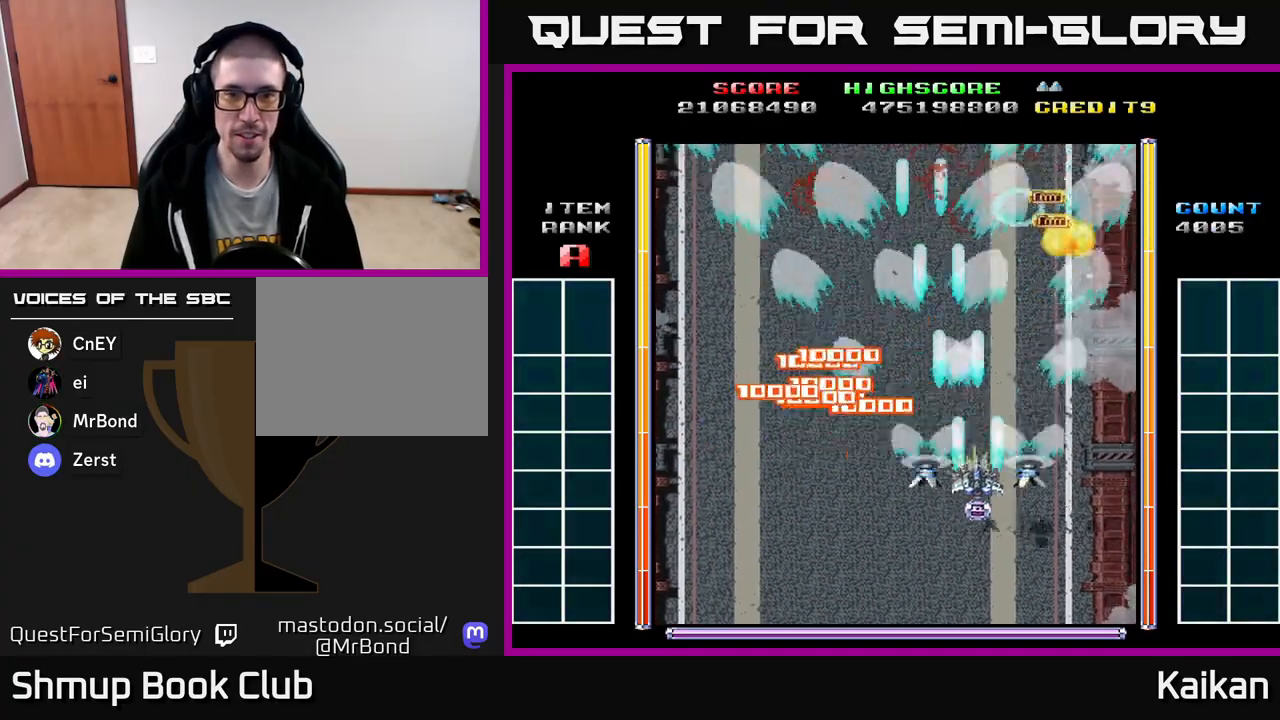
{"buttons": [], "left_stick": "center", "events": [[100, "DPAD_RIGHT", "up"], [133, "DPAD_LEFT", "down"], [150, "DPAD_DOWN", "up"], [250, "DPAD_UP", "down"], [300, "A", "up"], [417, "DPAD_UP", "up"], [500, "DPAD_LEFT", "up"]]}